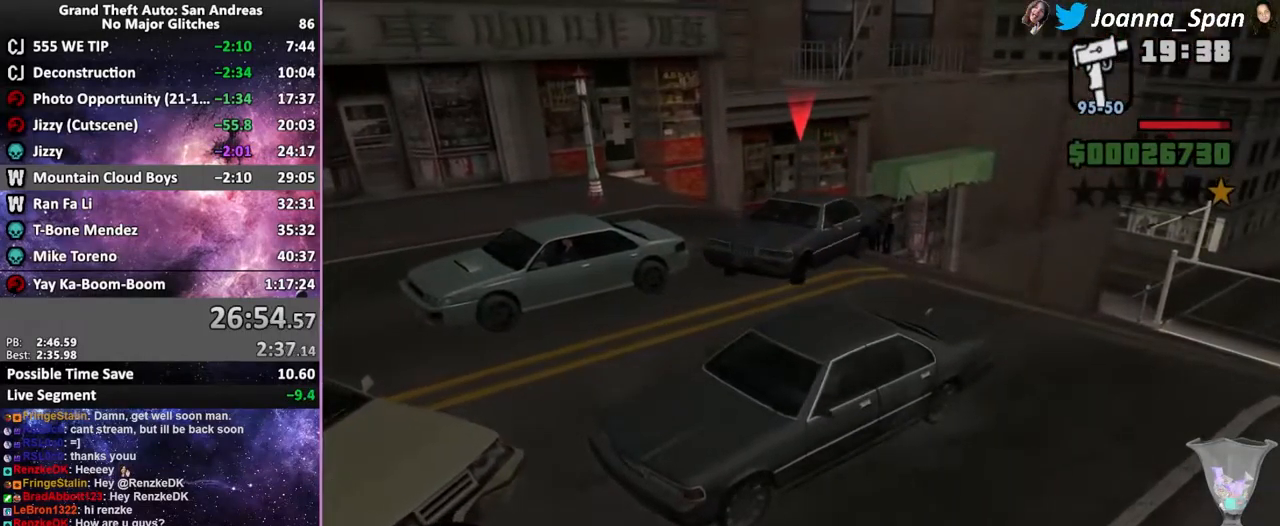
Gameplay with keyboard and mouse; each line is a JSON object with the keys and mouse buttons held at the frame after it. "events" lists presses ("down") and releases ("up") of ".", "/", "0", "1", "2", "3", "4", "5", "6", "7", "8", "9", "a", "alt_l", "alt_r", "b", "backslash", "backspace", "c", "caps_lock", "comma", "ctrl_l", "ctrl_r", "d", "down", "e", "equals", "escape", "f", "f1", "f10", "f11", "f12", "f2", "f3", "f4", "f6", "f7", "f8", "f9", "g", "h", "i", "j", "k", "l", "lbracket", "left", "m", "minus", "n", "o", "p", "q", "quote", "r", "rbracket", "return", "right", "s", "semicolon", "shift_l", "shift_r", "space", "super", "t", "tab", "tilde", "u", "up", "v", "w", "x", "y", "z", "mouse_left", "mouse_wheel", "mouse_right", "mouse_mb4" and "mouse_mb5" between this image and that frame as [ms after this image, input, new state], when the widget could be followed in between. "mouse_left", "mouse_wheel", "mouse_right", "mouse_mb4", "mouse_mb5" = the "left", "wheel", "right", "mb4", "mb5" buttons of the "mouse" list. No other keys are recorded. "wheel" means that the mouse wheel is clicked or scrolled. Not read: f5 mouse_move.
{"keys": ["e", "f6", "s"], "mouse": [], "events": [[100, "w", "up"], [267, "e", "down"], [434, "f6", "down"], [434, "s", "down"]]}
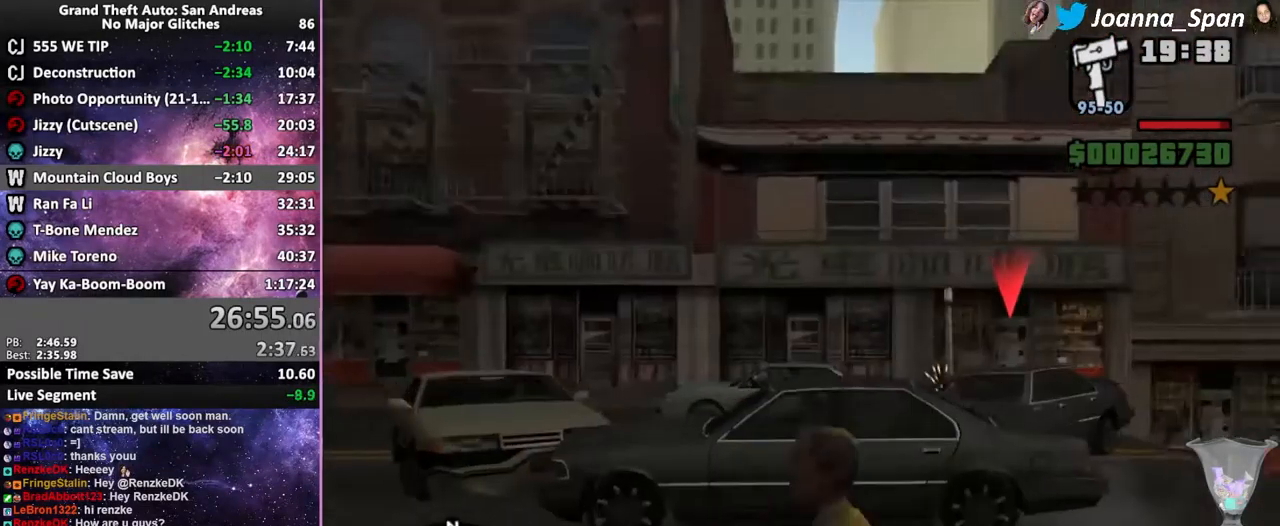
{"keys": ["e"], "mouse": ["left"], "events": [[317, "mouse_left", "down"], [350, "f6", "up"], [350, "s", "up"]]}
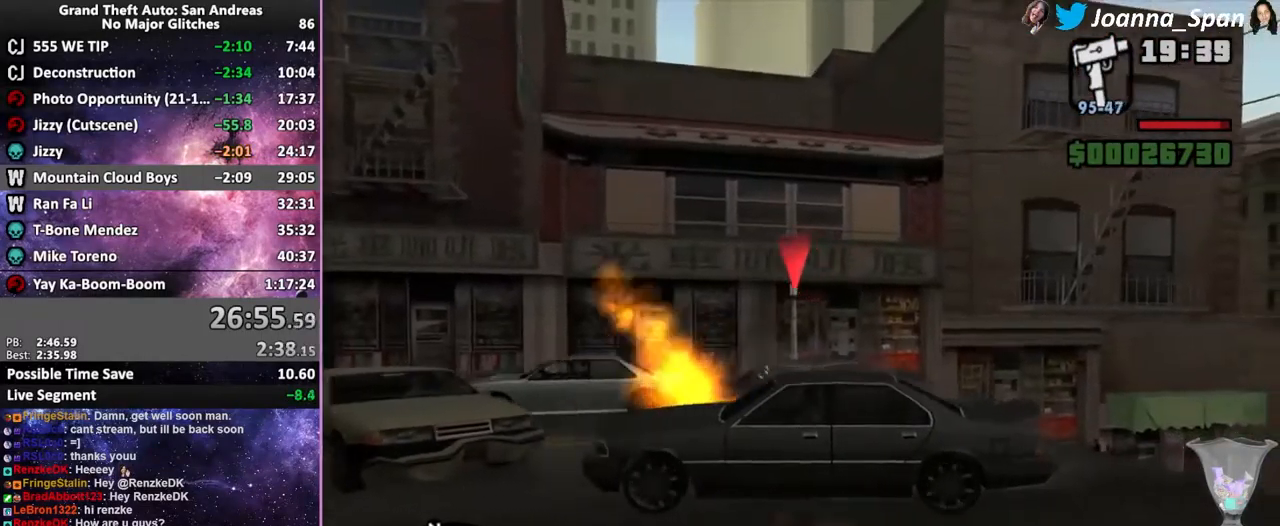
{"keys": ["a", "f7", "w"], "mouse": [], "events": [[50, "w", "down"], [84, "mouse_left", "up"], [101, "e", "up"], [151, "a", "down"], [151, "f7", "down"]]}
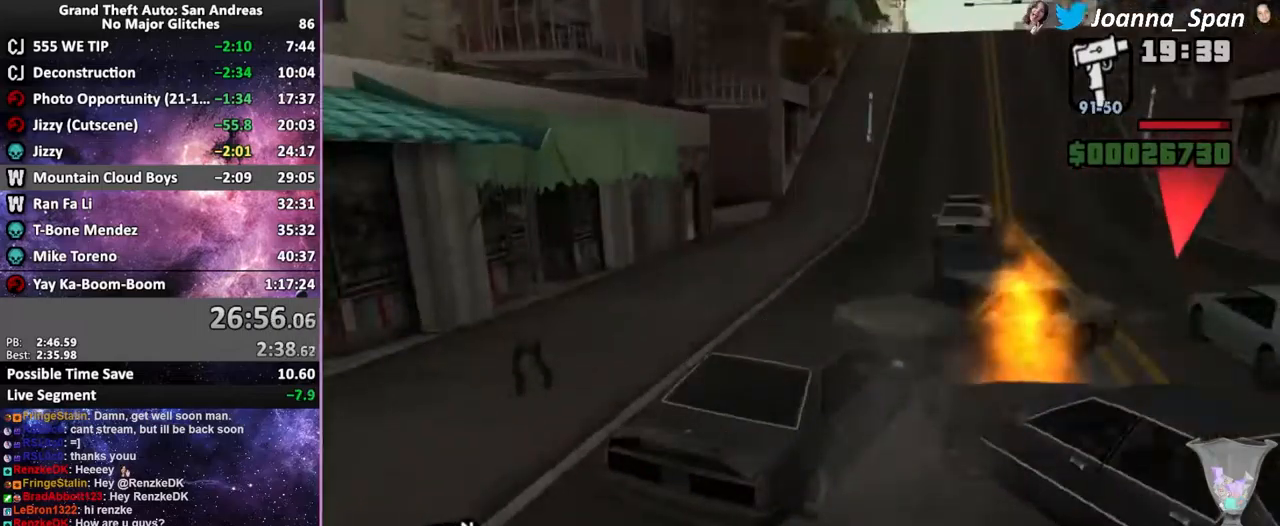
{"keys": ["a", "f7", "w"], "mouse": [], "events": [[350, "a", "up"], [350, "f7", "up"], [500, "a", "down"], [500, "f7", "down"]]}
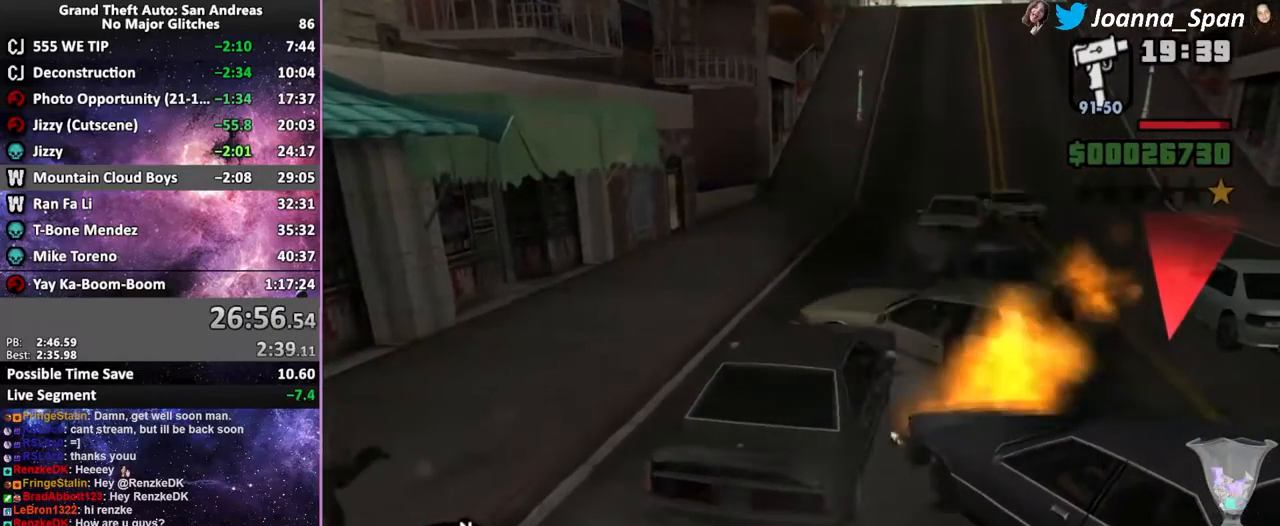
{"keys": ["a", "f7", "w"], "mouse": [], "events": []}
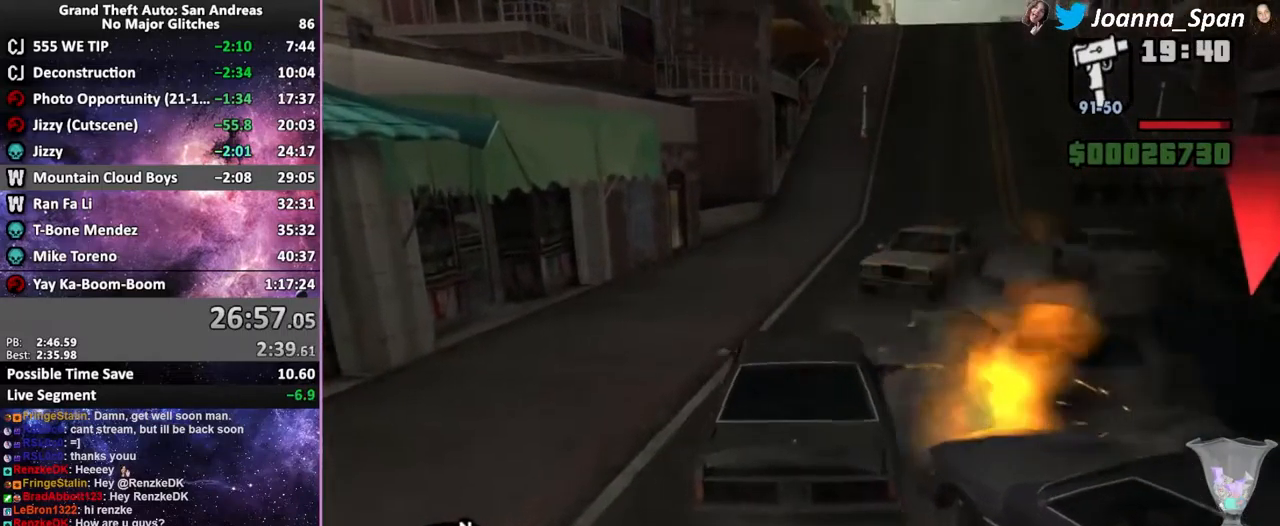
{"keys": ["w"], "mouse": [], "events": [[17, "a", "up"], [17, "f7", "up"], [233, "a", "down"], [233, "f7", "down"], [467, "a", "up"], [467, "f7", "up"]]}
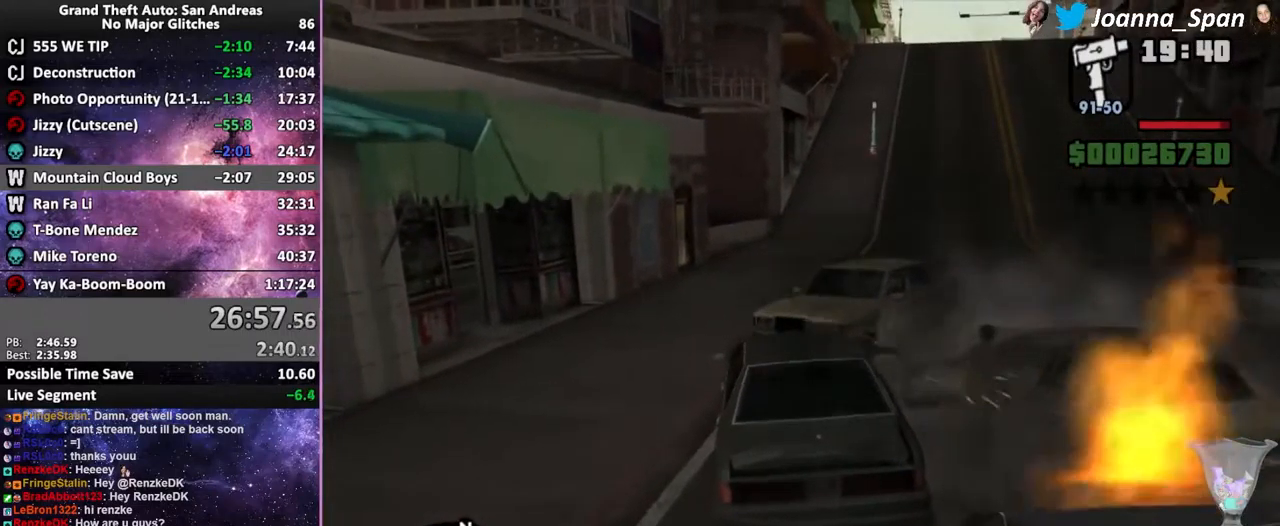
{"keys": ["a", "f7", "w"], "mouse": [], "events": [[367, "a", "down"], [367, "f7", "down"]]}
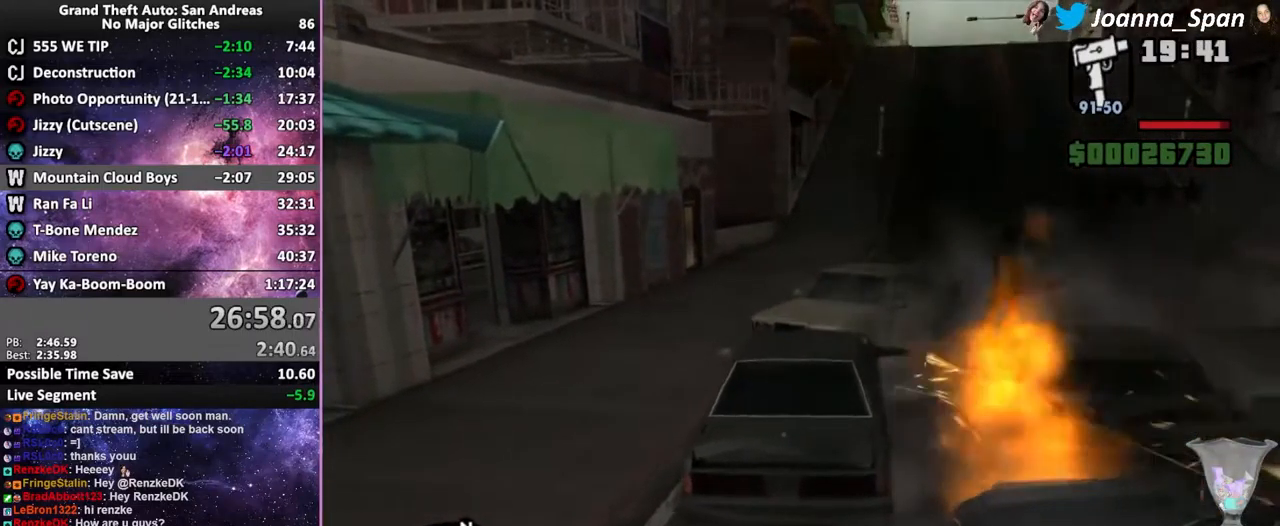
{"keys": [], "mouse": ["wheel", "right"], "events": [[100, "w", "up"], [283, "a", "up"], [283, "f7", "up"], [333, "f6", "down"], [333, "s", "down"], [417, "mouse_left", "down"], [417, "mouse_right", "down"], [450, "f6", "up"], [450, "mouse_wheel", "down"], [450, "s", "up"], [500, "mouse_left", "up"]]}
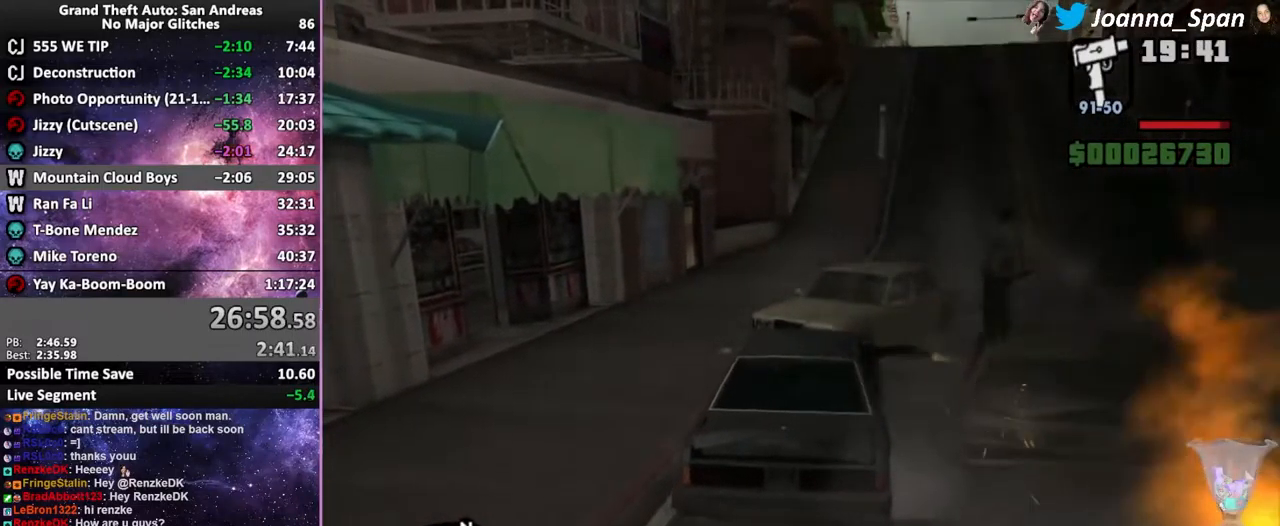
{"keys": ["a", "f7", "w"], "mouse": [], "events": [[33, "mouse_right", "up"], [33, "mouse_wheel", "up"], [67, "a", "down"], [67, "f7", "down"], [67, "w", "down"]]}
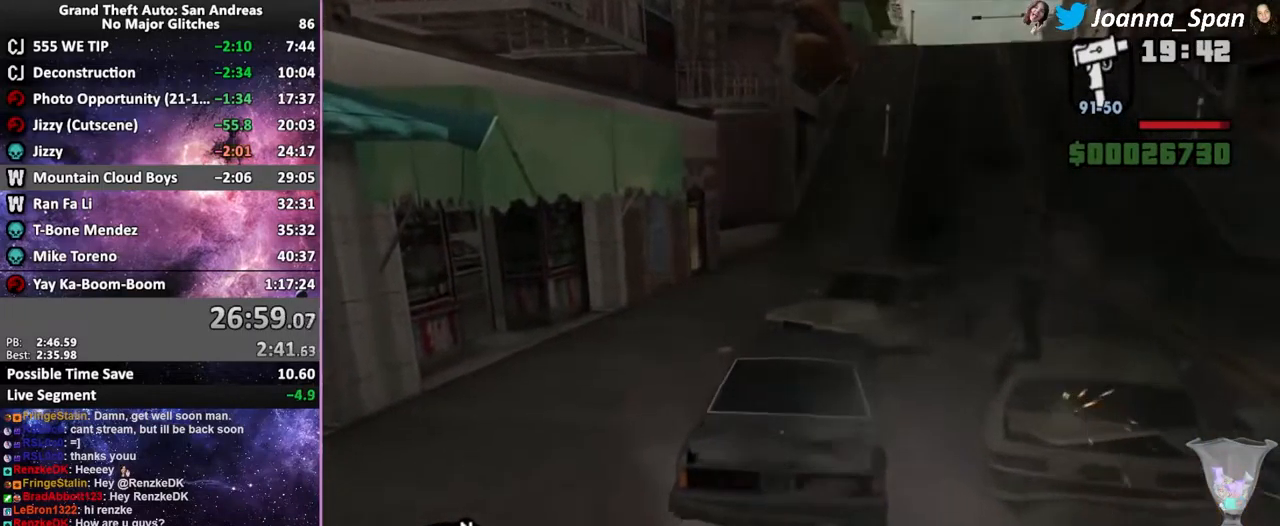
{"keys": ["w"], "mouse": [], "events": [[483, "a", "up"], [483, "f7", "up"]]}
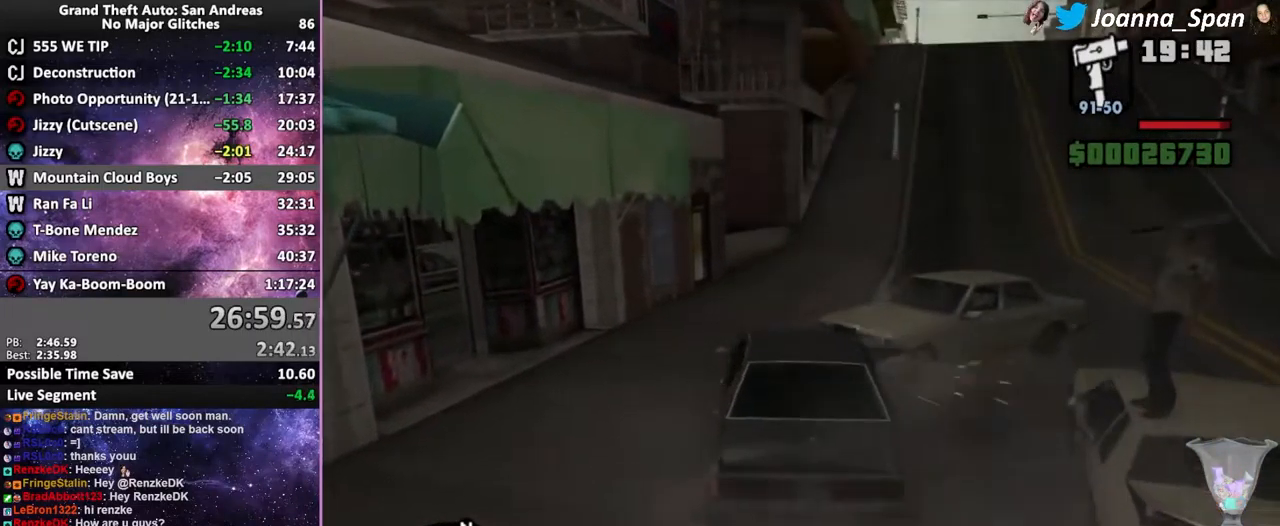
{"keys": ["d", "f8"], "mouse": [], "events": [[217, "d", "down"], [217, "f8", "down"], [500, "w", "up"]]}
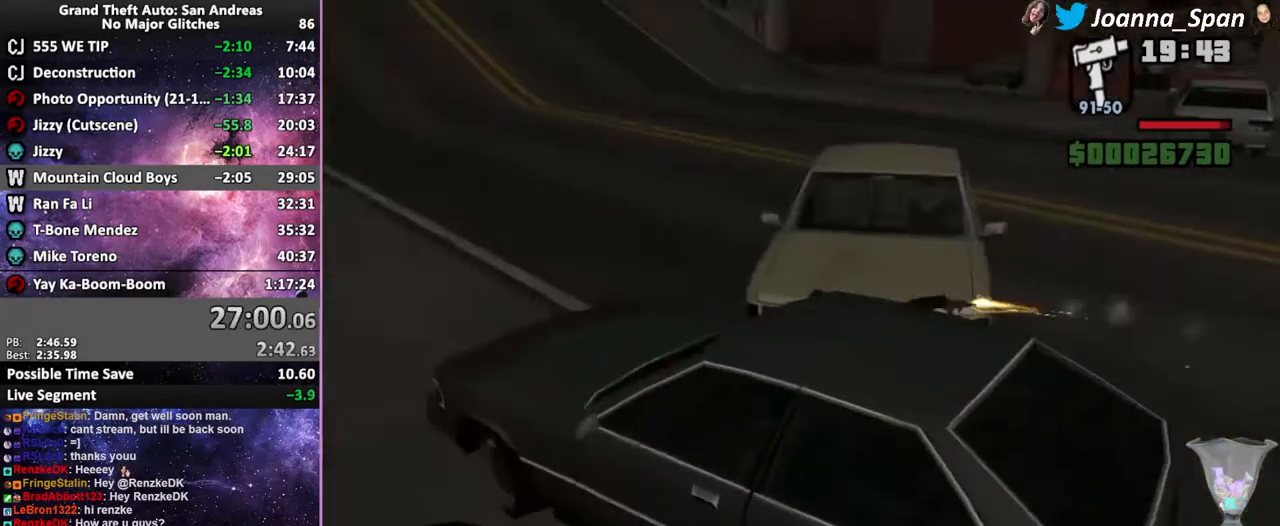
{"keys": ["d", "f8"], "mouse": [], "events": []}
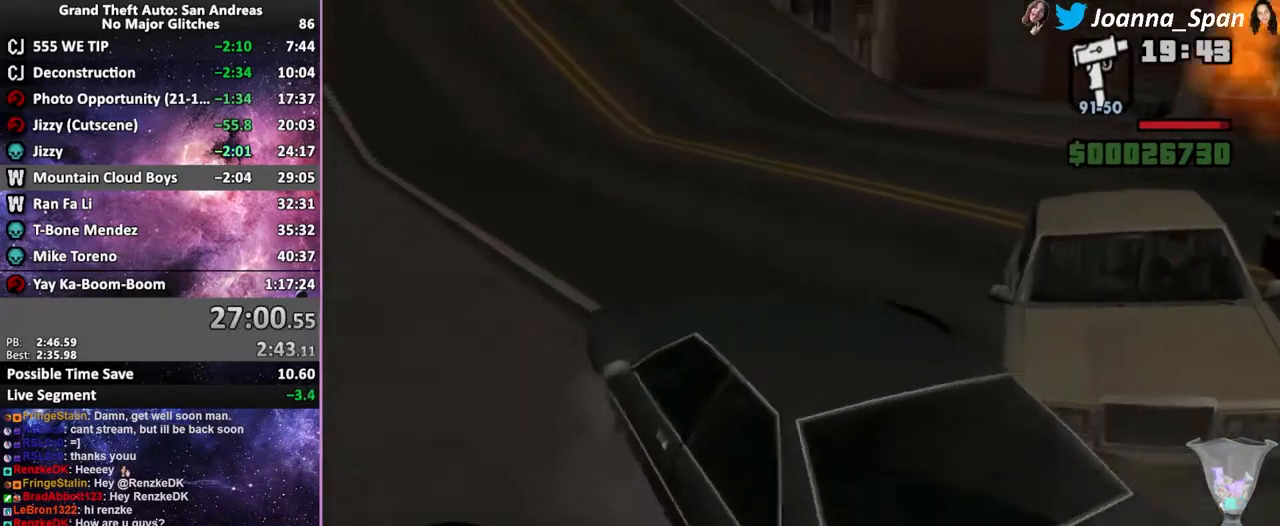
{"keys": ["shift_l", "w"], "mouse": [], "events": [[67, "d", "up"], [67, "f8", "up"], [117, "f6", "down"], [117, "s", "down"], [316, "f6", "up"], [316, "s", "up"], [399, "shift_l", "down"], [483, "w", "down"]]}
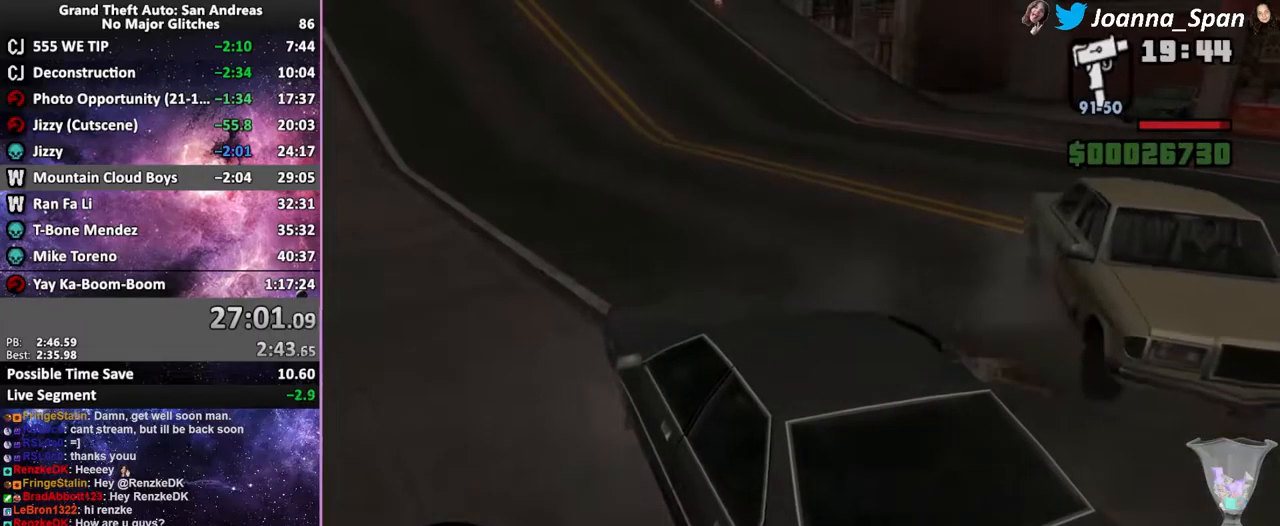
{"keys": ["w"], "mouse": [], "events": [[350, "shift_l", "up"], [417, "shift_l", "down"], [500, "shift_l", "up"]]}
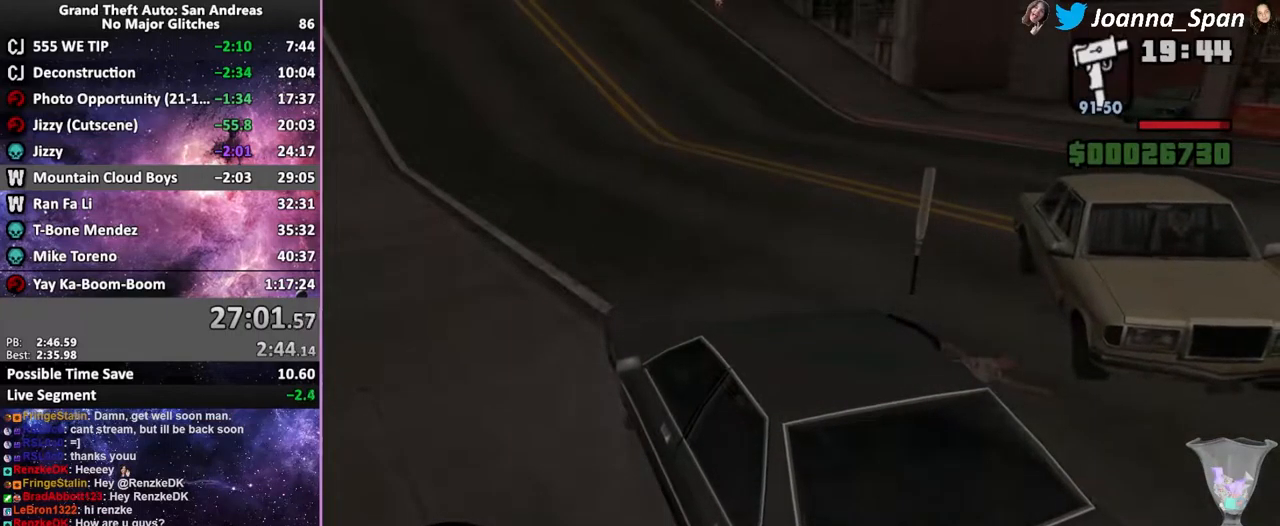
{"keys": ["w"], "mouse": [], "events": [[100, "shift_l", "down"], [150, "shift_l", "up"], [250, "shift_l", "down"], [350, "shift_l", "up"], [417, "shift_l", "down"], [500, "shift_l", "up"]]}
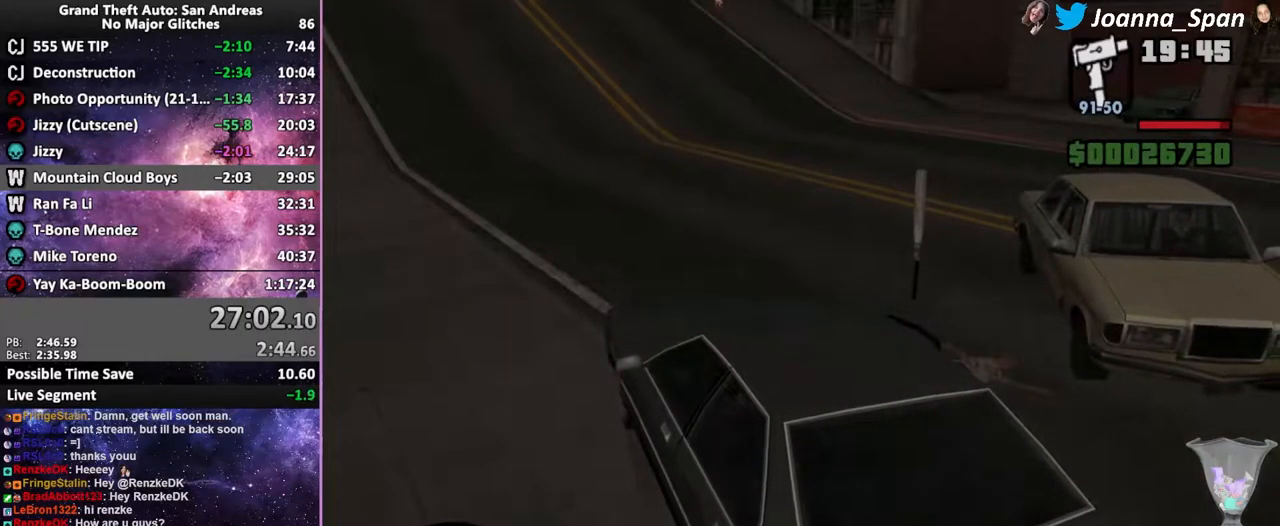
{"keys": ["d", "f8", "w"], "mouse": [], "events": [[83, "shift_l", "down"], [167, "shift_l", "up"], [250, "shift_l", "down"], [333, "shift_l", "up"], [417, "shift_l", "down"], [433, "d", "down"], [433, "f8", "down"], [483, "shift_l", "up"]]}
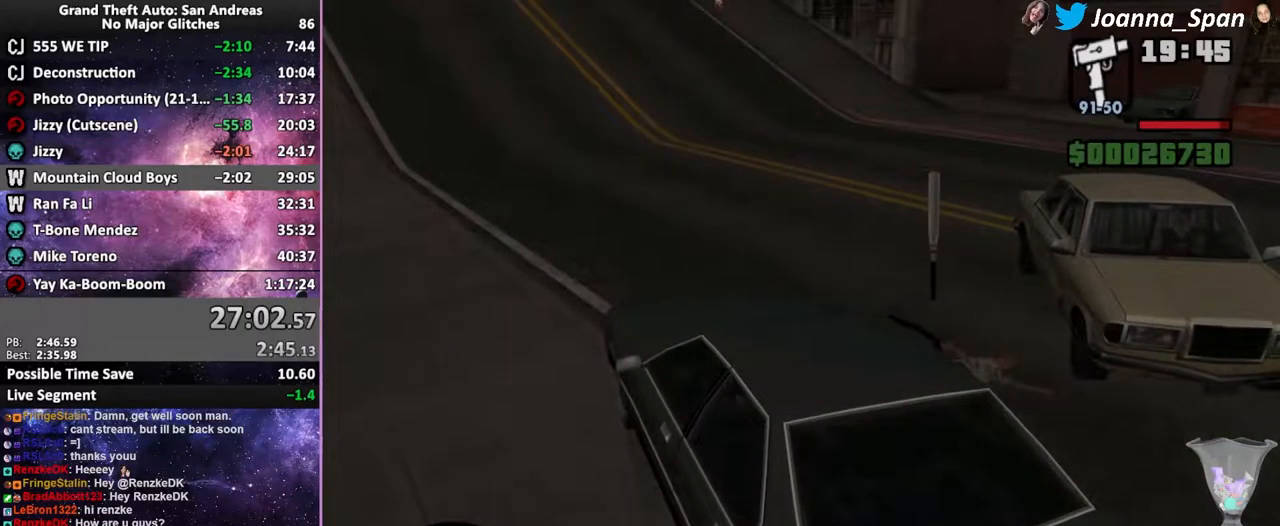
{"keys": ["d", "f8", "w"], "mouse": [], "events": [[83, "shift_l", "down"], [150, "shift_l", "up"], [233, "shift_l", "down"], [300, "shift_l", "up"], [367, "shift_l", "down"], [450, "shift_l", "up"]]}
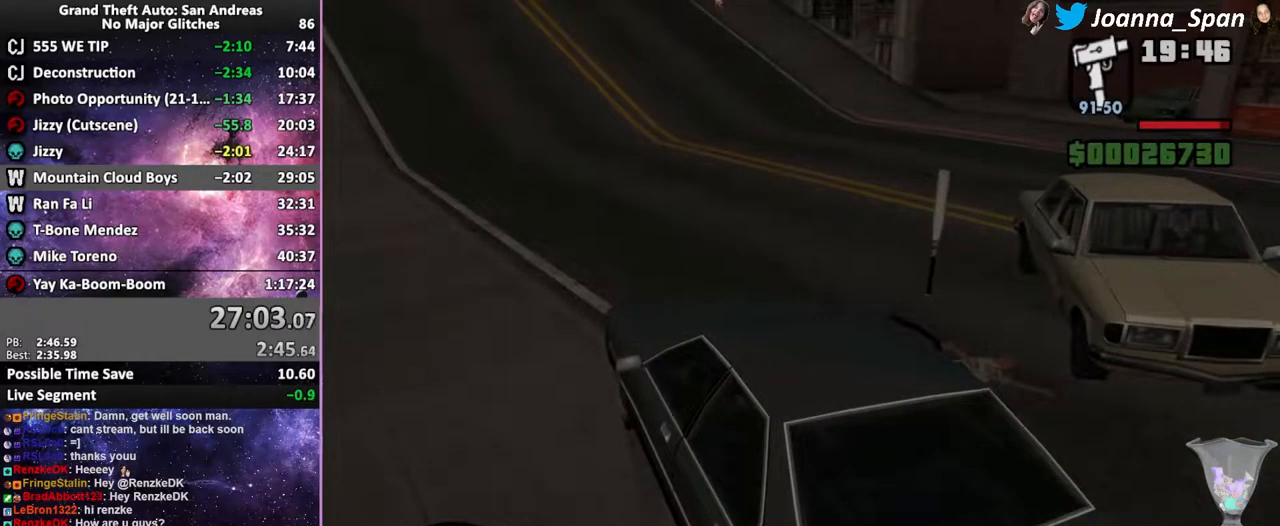
{"keys": ["d", "f8", "w"], "mouse": [], "events": [[50, "shift_l", "down"], [117, "shift_l", "up"], [200, "shift_l", "down"], [283, "shift_l", "up"], [383, "shift_l", "down"], [450, "shift_l", "up"]]}
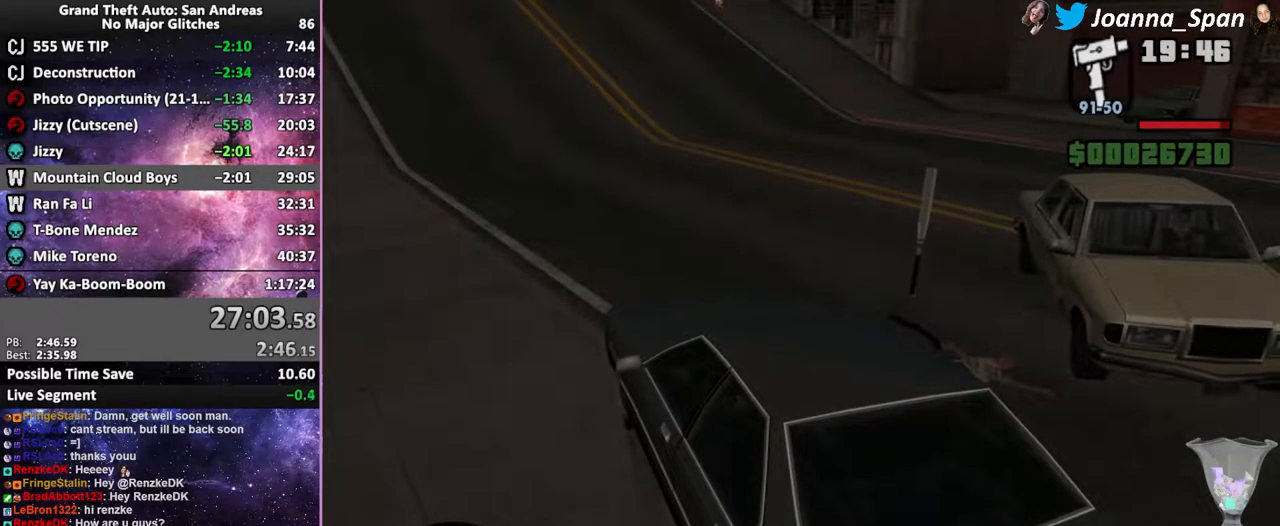
{"keys": ["d", "f8", "shift_l", "w"], "mouse": [], "events": [[50, "shift_l", "down"], [133, "shift_l", "up"], [267, "shift_l", "down"], [317, "shift_l", "up"], [400, "shift_l", "down"]]}
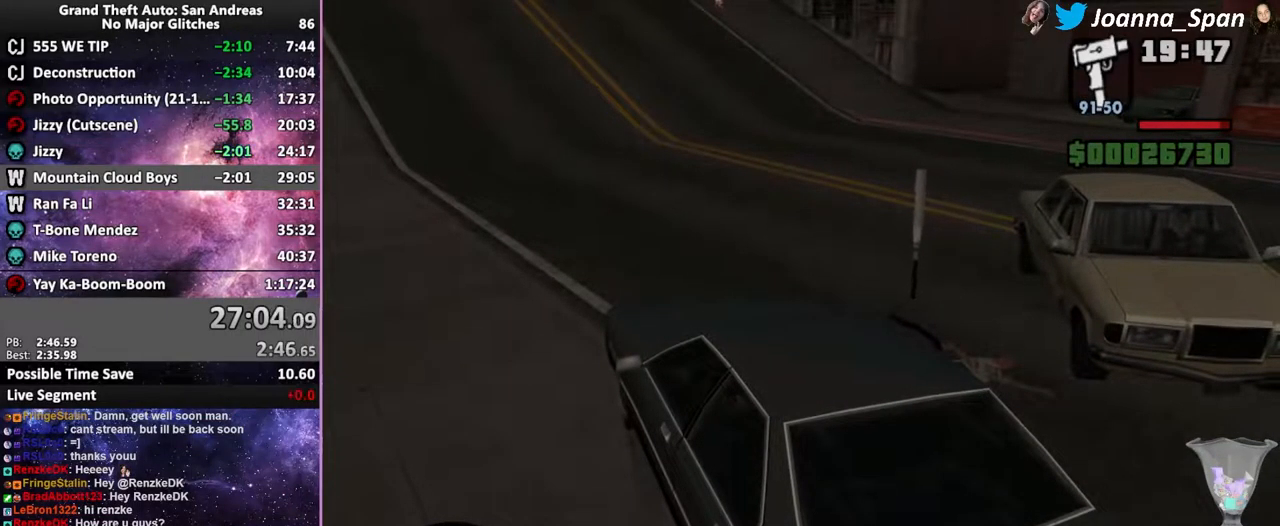
{"keys": ["d", "f8", "w"], "mouse": [], "events": [[133, "shift_l", "up"], [250, "shift_l", "down"], [300, "shift_l", "up"], [417, "shift_l", "down"], [500, "shift_l", "up"]]}
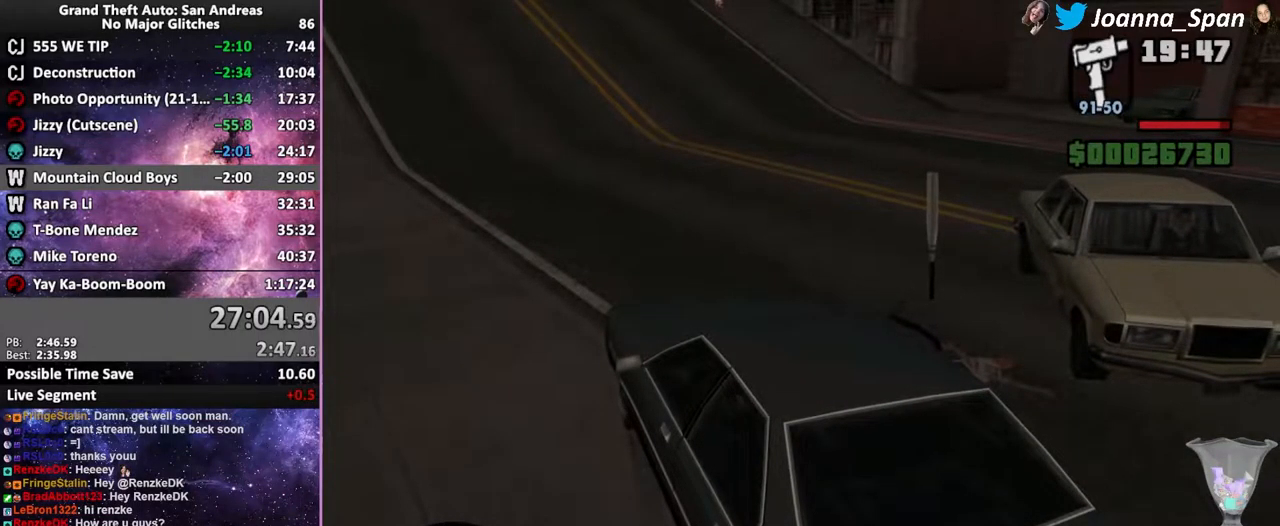
{"keys": ["d", "f8", "w"], "mouse": [], "events": [[100, "shift_l", "down"], [150, "shift_l", "up"], [250, "shift_l", "down"], [333, "shift_l", "up"], [450, "shift_l", "down"], [483, "shift_l", "up"]]}
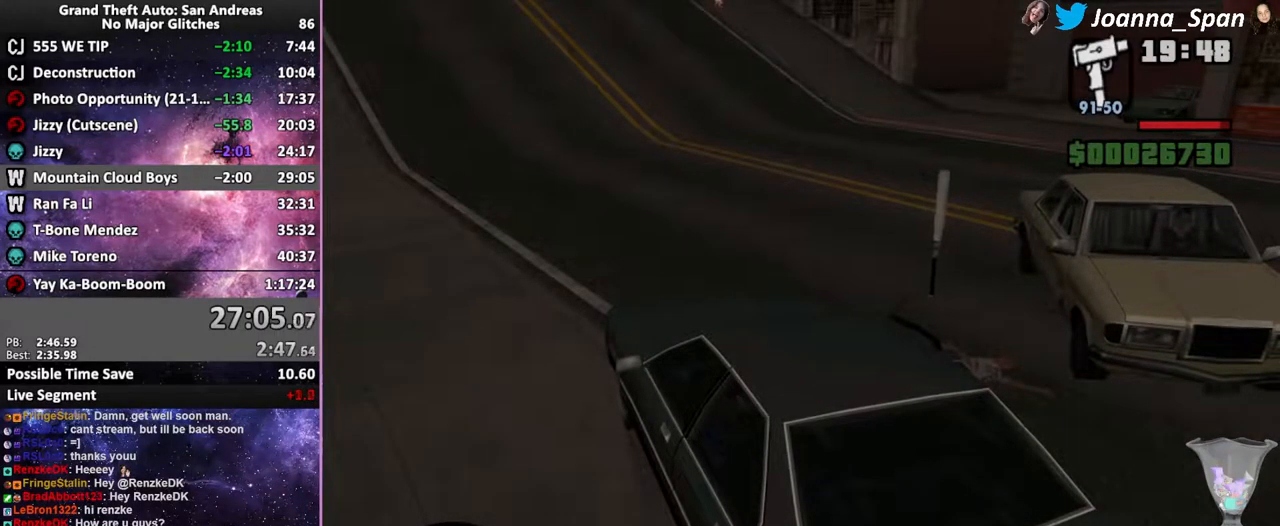
{"keys": ["d", "f8", "w"], "mouse": [], "events": [[83, "shift_l", "down"], [150, "shift_l", "up"], [250, "shift_l", "down"], [333, "shift_l", "up"], [417, "shift_l", "down"], [500, "shift_l", "up"]]}
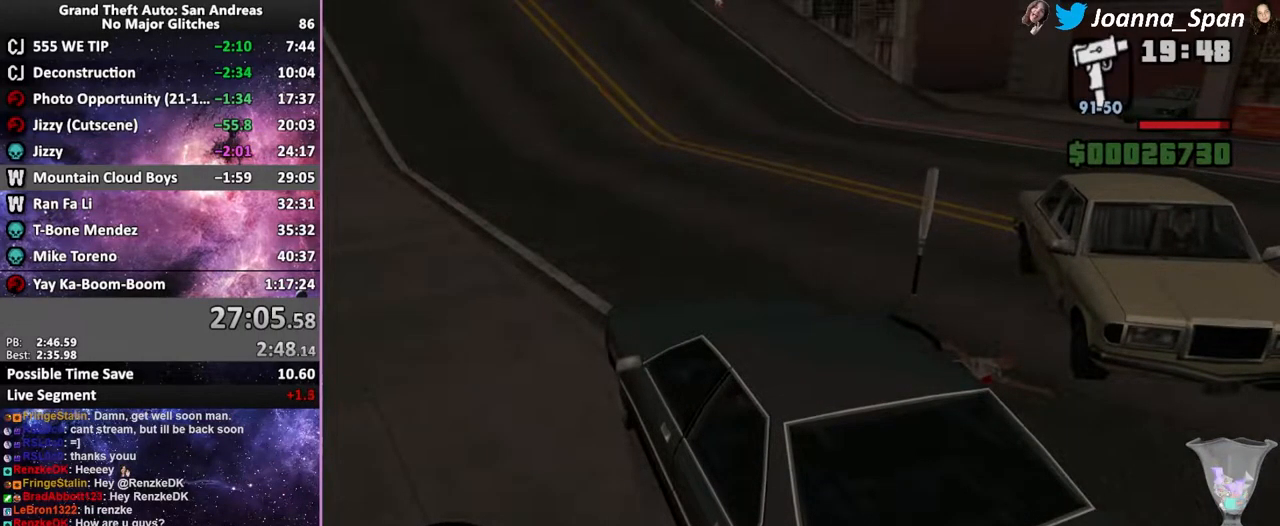
{"keys": ["d", "f8", "w"], "mouse": [], "events": [[67, "shift_l", "down"], [317, "shift_l", "up"], [384, "shift_l", "down"], [484, "shift_l", "up"]]}
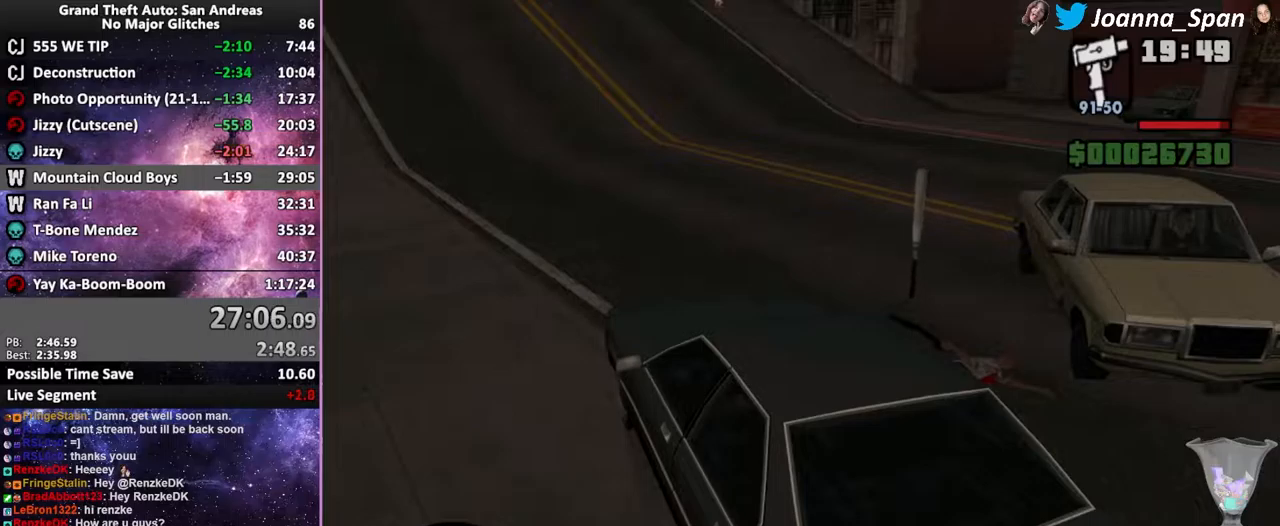
{"keys": ["d", "f8", "w"], "mouse": [], "events": [[67, "shift_l", "down"], [150, "shift_l", "up"], [250, "shift_l", "down"], [317, "shift_l", "up"], [434, "shift_l", "down"], [500, "shift_l", "up"]]}
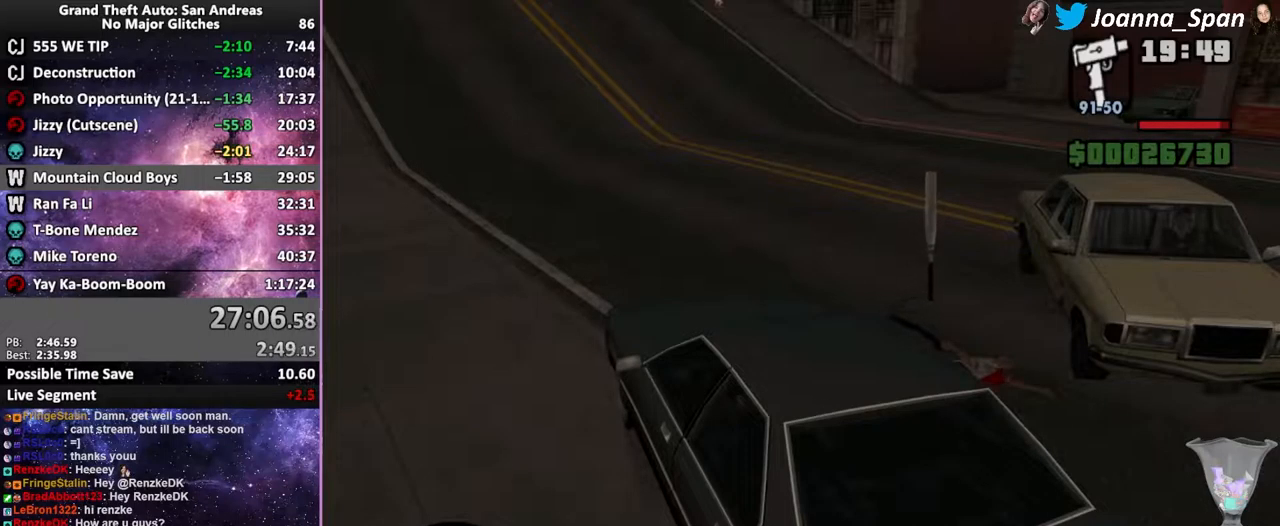
{"keys": ["d", "f8", "shift_l", "w"], "mouse": [], "events": [[84, "shift_l", "down"], [184, "shift_l", "up"], [284, "shift_l", "down"], [350, "shift_l", "up"], [450, "shift_l", "down"]]}
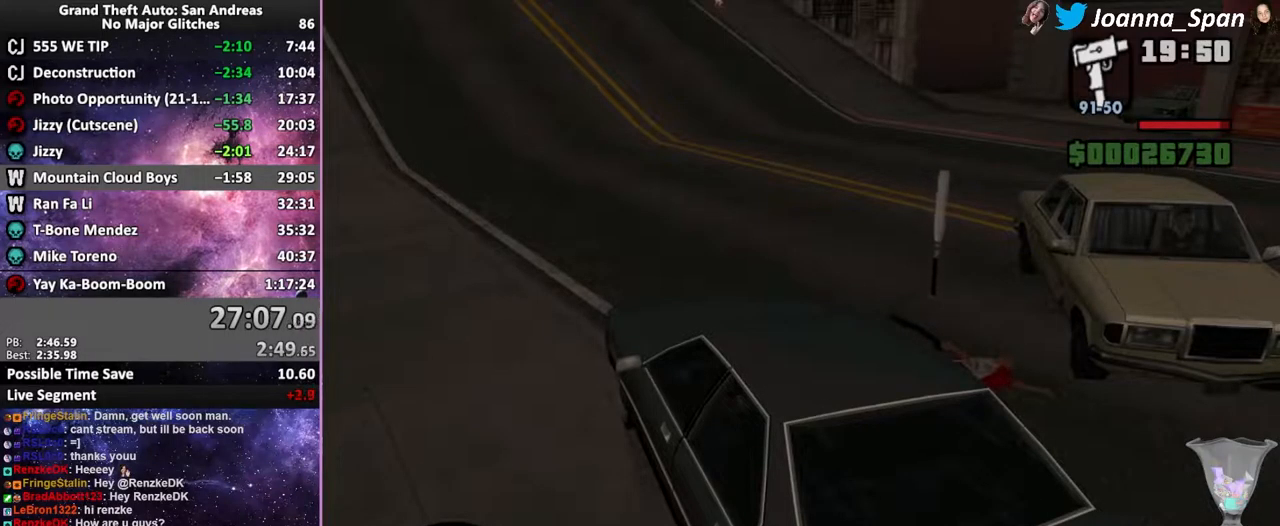
{"keys": ["d", "f8", "shift_l", "w"], "mouse": [], "events": [[17, "shift_l", "up"], [117, "shift_l", "down"], [200, "shift_l", "up"], [284, "shift_l", "down"], [350, "shift_l", "up"], [450, "shift_l", "down"]]}
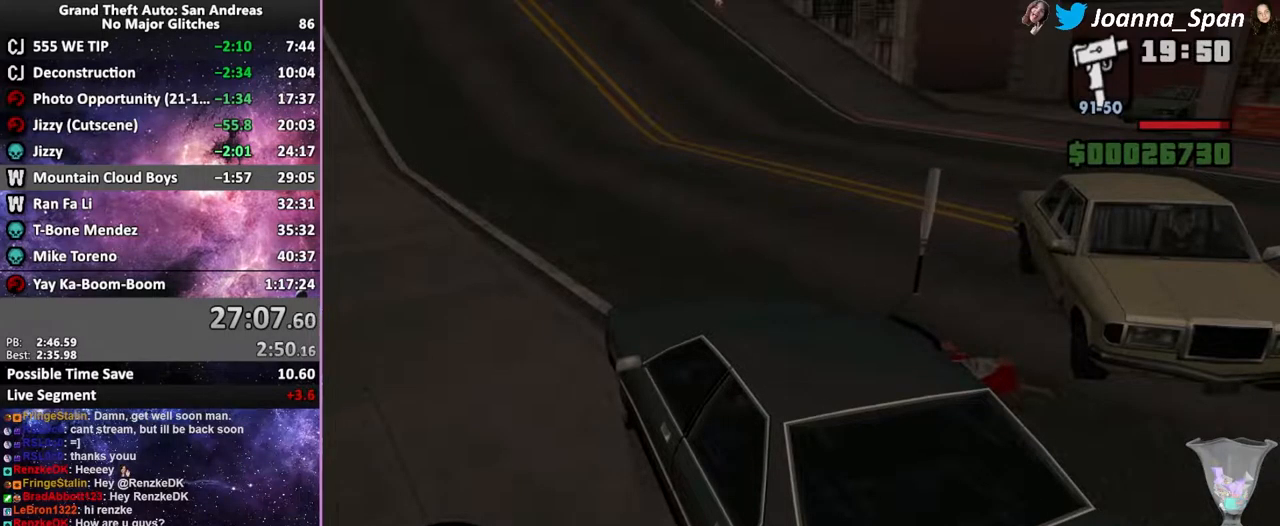
{"keys": ["d", "f8", "shift_l", "w"], "mouse": [], "events": [[50, "shift_l", "up"], [134, "shift_l", "down"], [217, "shift_l", "up"], [334, "shift_l", "down"], [384, "shift_l", "up"], [500, "shift_l", "down"]]}
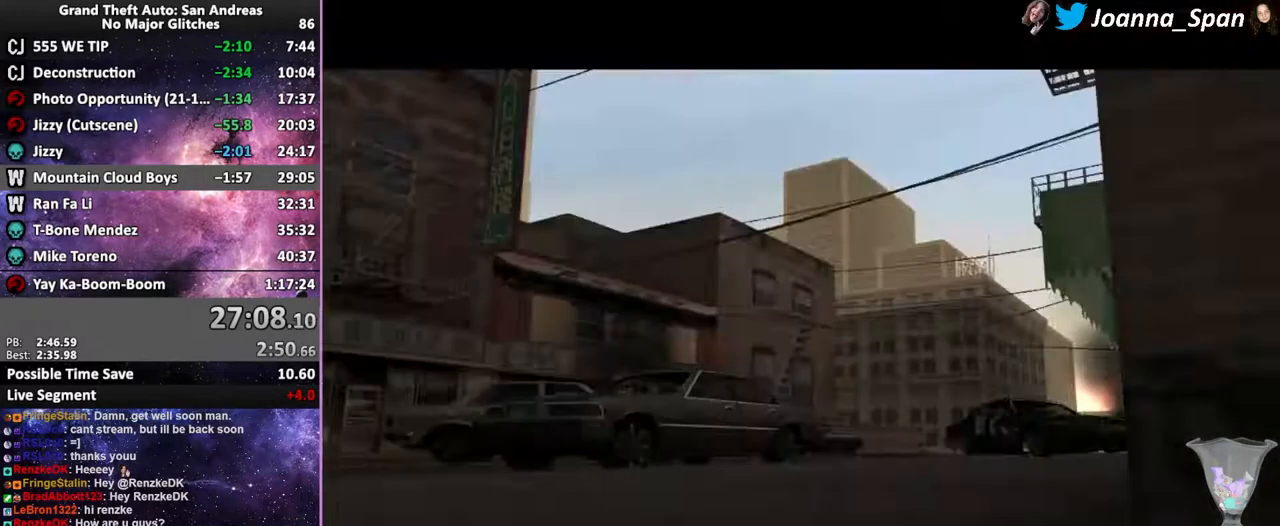
{"keys": ["d", "f8", "w"], "mouse": [], "events": [[50, "shift_l", "up"], [167, "shift_l", "down"], [250, "shift_l", "up"], [350, "shift_l", "down"], [434, "shift_l", "up"]]}
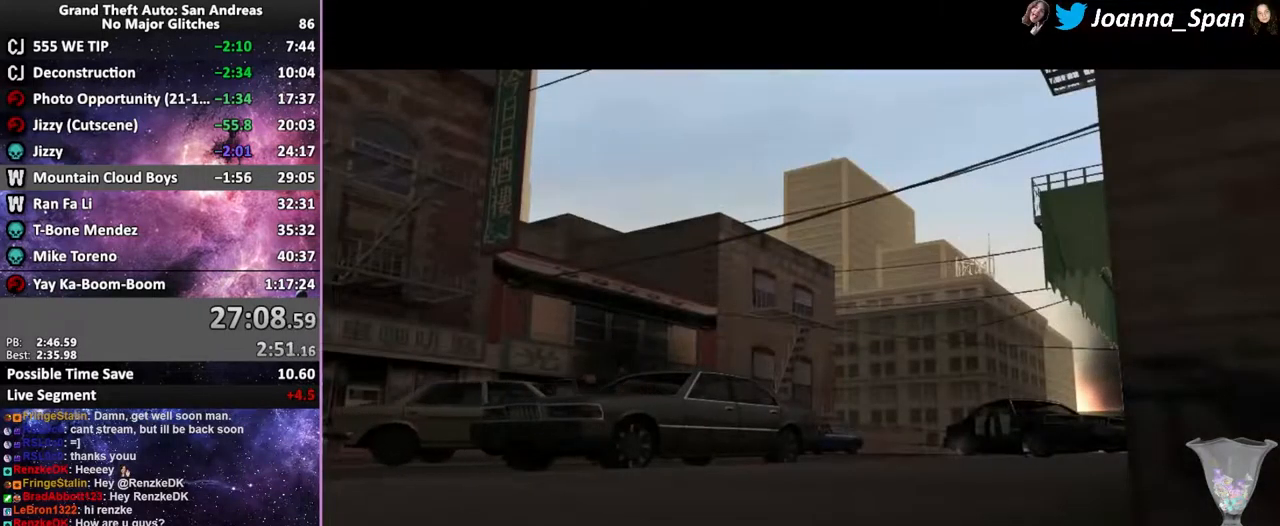
{"keys": ["d", "f8", "w"], "mouse": [], "events": [[34, "shift_l", "down"], [100, "shift_l", "up"], [200, "shift_l", "down"], [284, "shift_l", "up"], [384, "shift_l", "down"], [450, "shift_l", "up"]]}
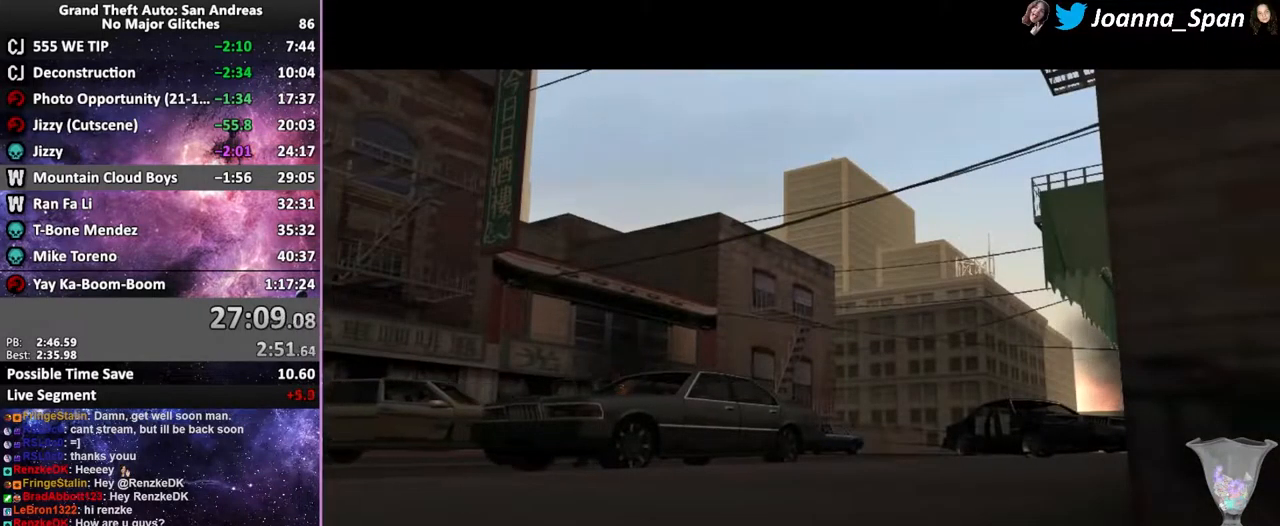
{"keys": ["d", "f8", "w"], "mouse": [], "events": [[50, "shift_l", "down"], [134, "shift_l", "up"], [250, "shift_l", "down"], [317, "shift_l", "up"], [434, "shift_l", "down"], [484, "shift_l", "up"]]}
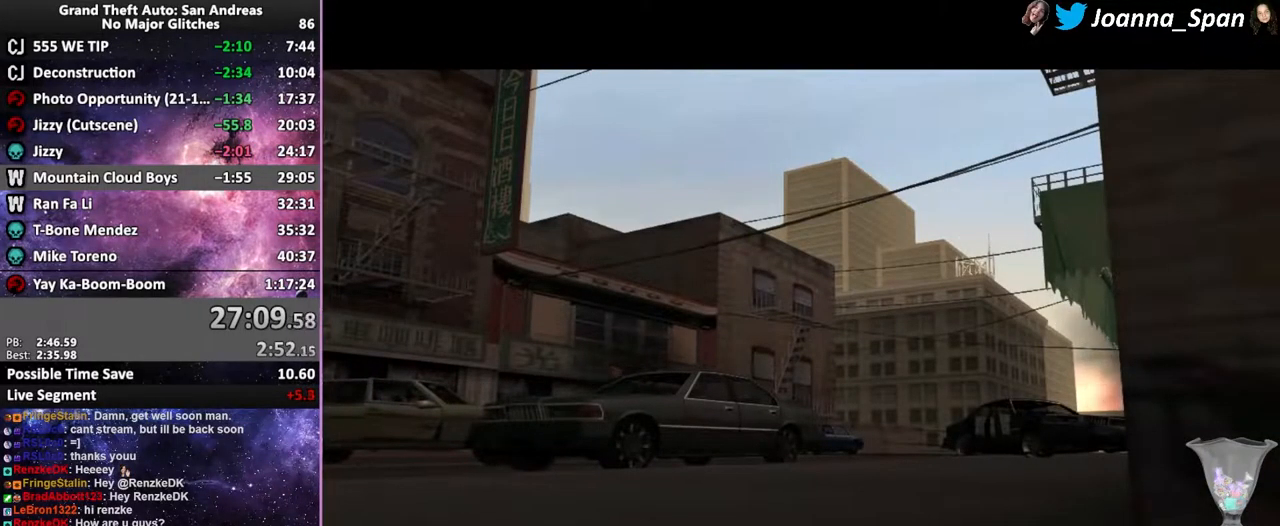
{"keys": ["d", "f8", "shift_l", "w"], "mouse": [], "events": [[100, "shift_l", "down"], [167, "shift_l", "up"], [284, "shift_l", "down"], [350, "shift_l", "up"], [450, "shift_l", "down"]]}